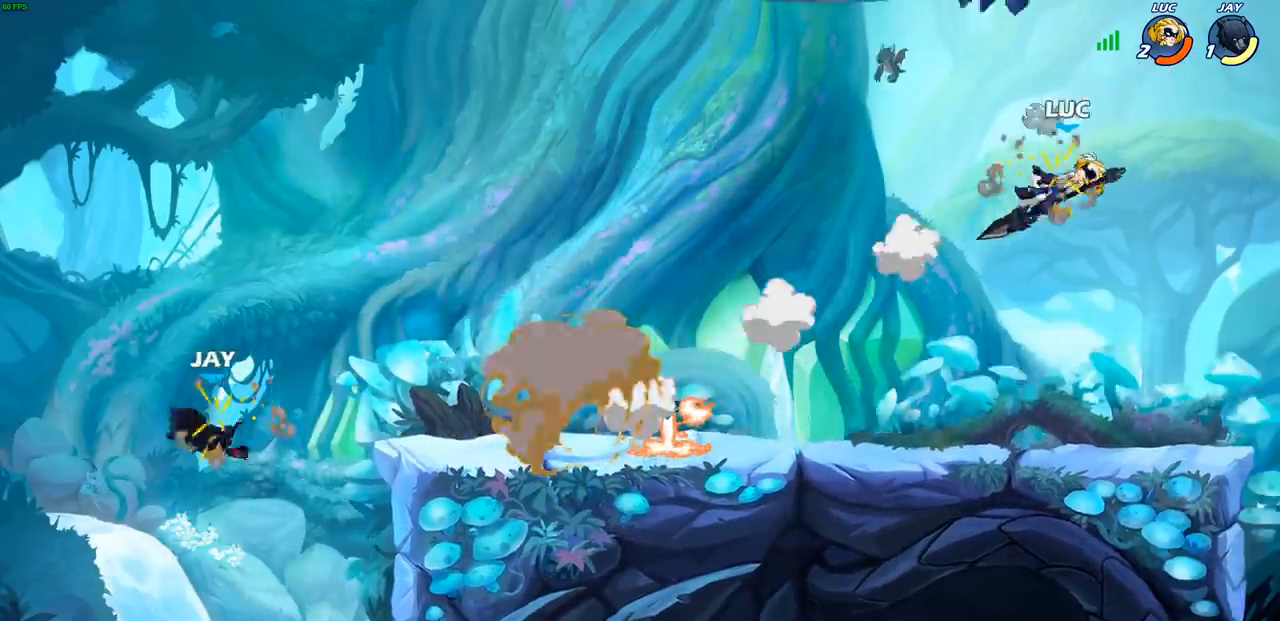
Gameplay with a controller (PlayStation layout); each line is a JSON object with the inputs held at the frame after it. "events" lists button and stick changes between this image and that frame as [ms after this image, input, new state], when the widget could be followed in between. Not read: R3 right_stick.
{"buttons": [], "left_stick": "left", "events": [[133, "R1", "down"], [133, "R2", "down"], [250, "R1", "up"], [250, "R2", "up"], [333, "R1", "down"], [333, "R2", "down"], [467, "R1", "up"], [467, "R2", "up"]]}
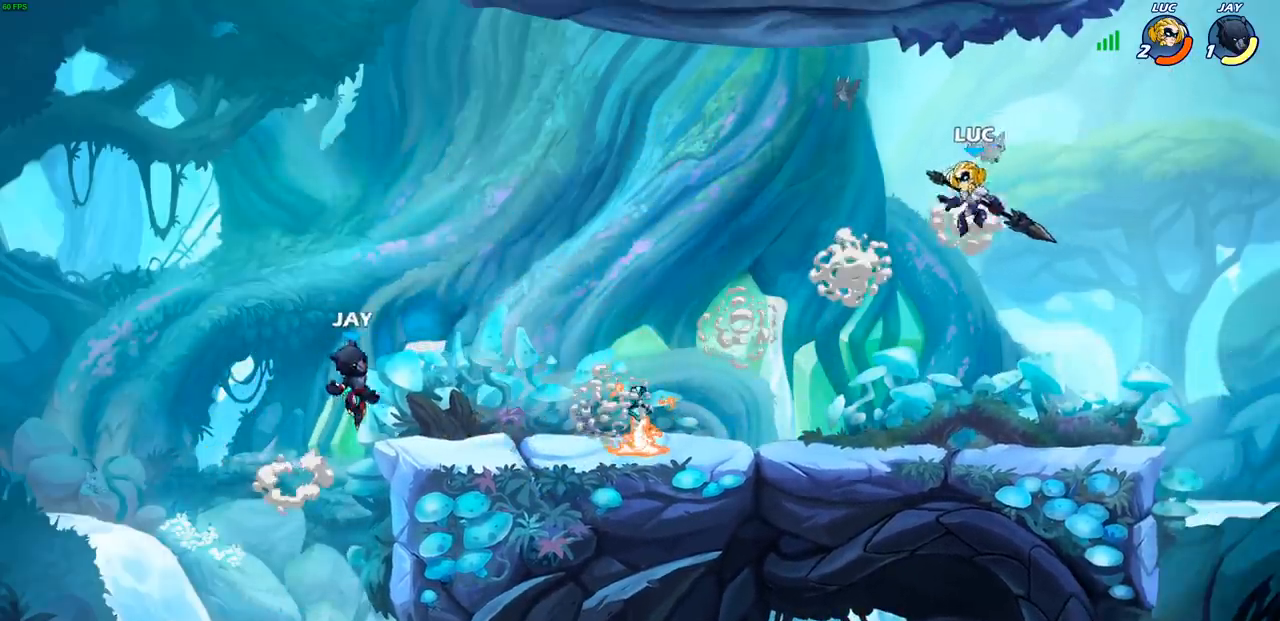
{"buttons": [], "left_stick": "left", "events": [[33, "R1", "down"], [33, "left_stick", "down-left"], [117, "R1", "up"], [150, "left_stick", "center"], [367, "left_stick", "left"]]}
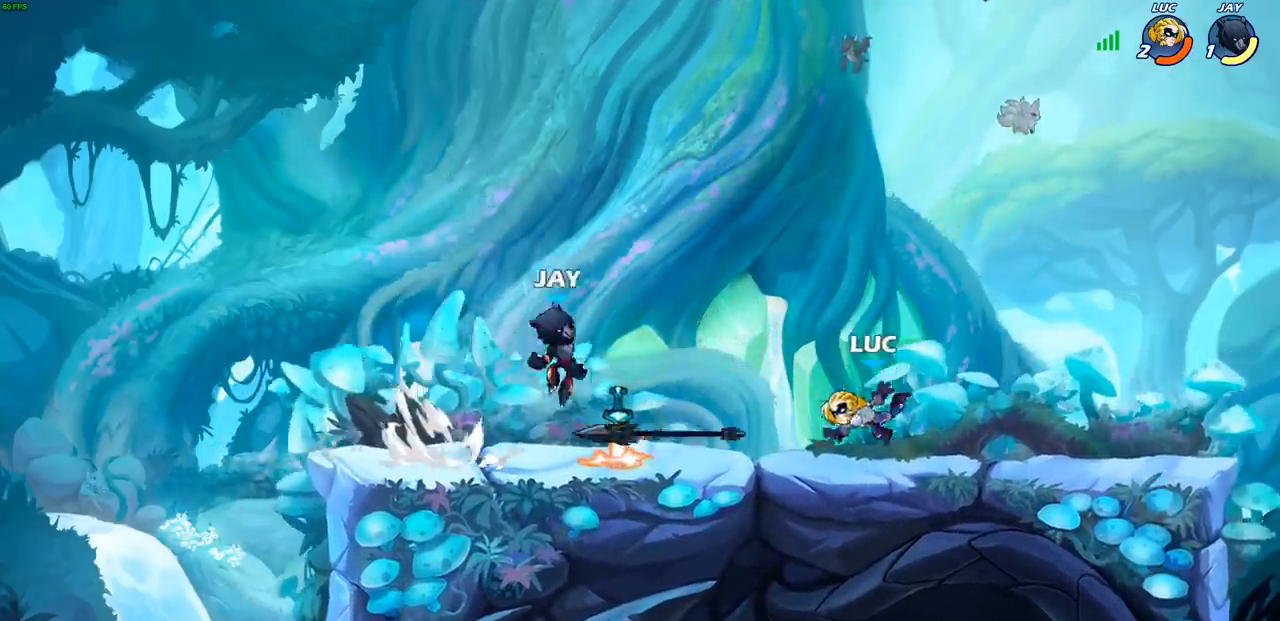
{"buttons": [], "left_stick": "up-left", "events": [[67, "R1", "down"], [67, "R2", "down"], [200, "R1", "up"], [217, "R2", "up"], [500, "left_stick", "up-left"]]}
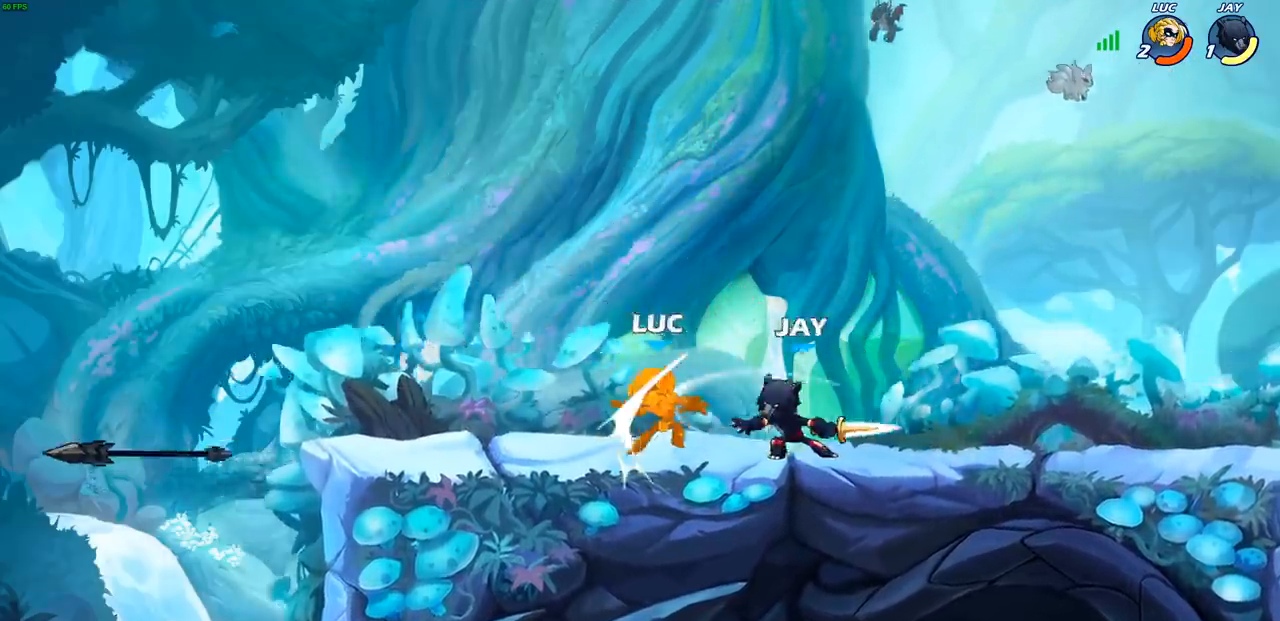
{"buttons": [], "left_stick": "center", "events": [[283, "left_stick", "center"]]}
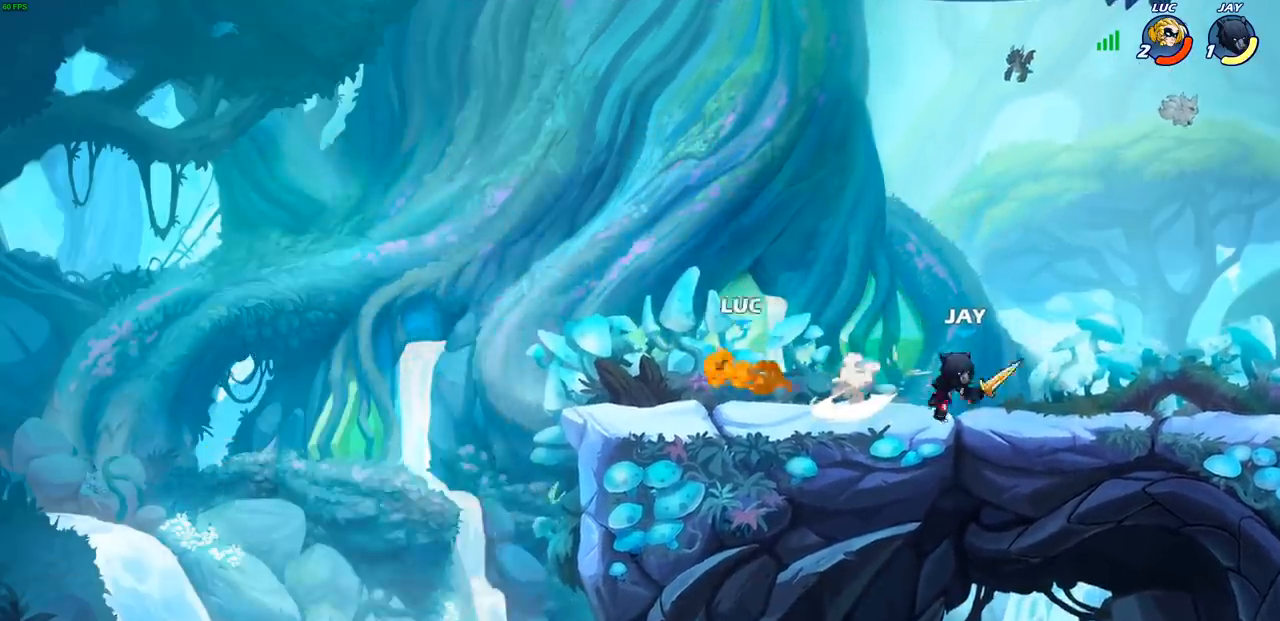
{"buttons": [], "left_stick": "center", "events": [[50, "left_stick", "right"], [483, "left_stick", "center"]]}
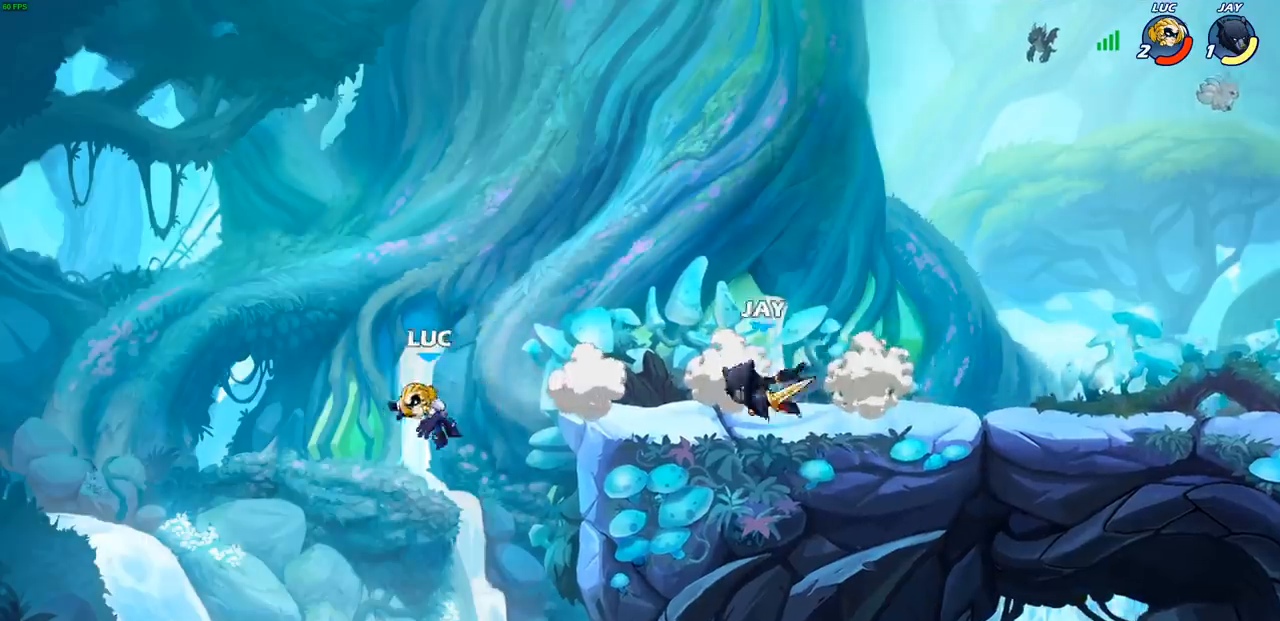
{"buttons": [], "left_stick": "right", "events": [[50, "left_stick", "right"], [283, "left_stick", "center"], [350, "CROSS", "down"], [400, "left_stick", "right"], [483, "CROSS", "up"]]}
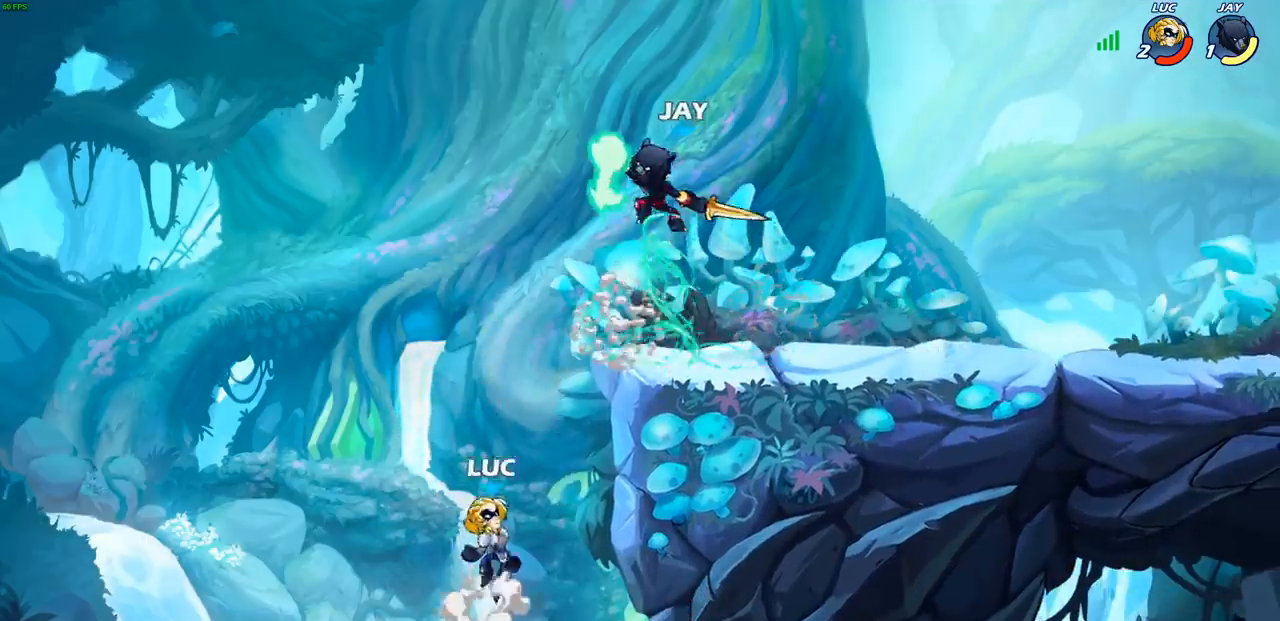
{"buttons": [], "left_stick": "up", "events": [[67, "CROSS", "down"], [67, "left_stick", "up-right"], [133, "CIRCLE", "down"], [150, "CROSS", "up"], [250, "CIRCLE", "up"], [450, "left_stick", "up"]]}
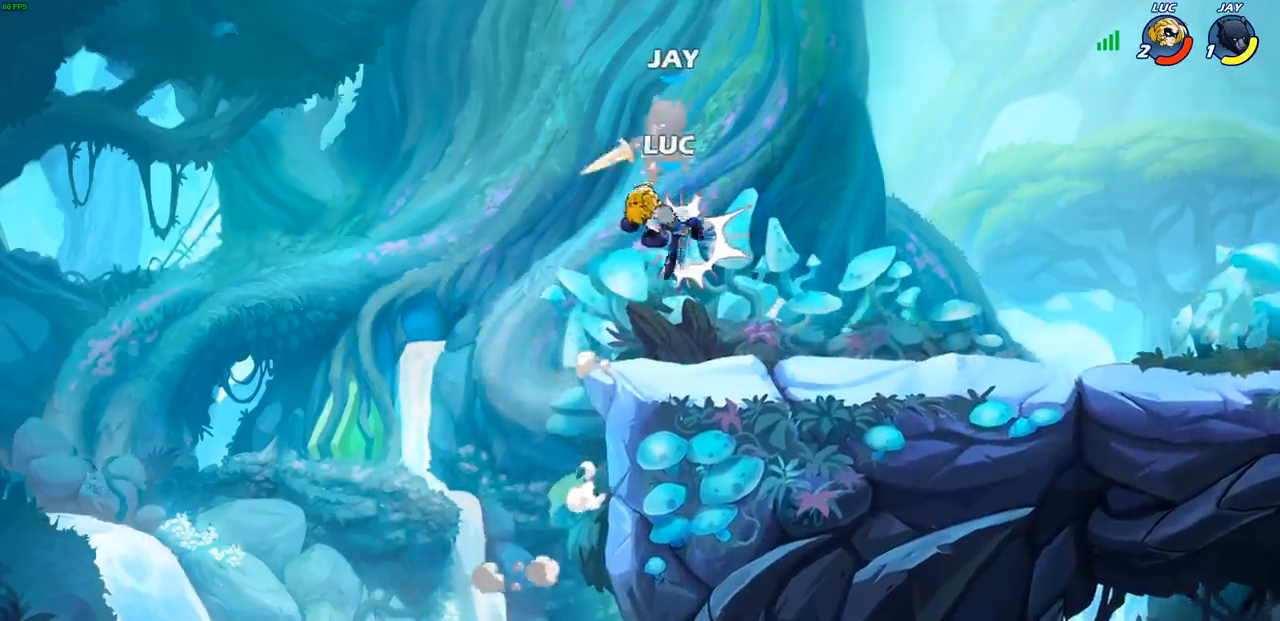
{"buttons": [], "left_stick": "center", "events": [[17, "left_stick", "up-left"], [183, "left_stick", "center"], [250, "SQUARE", "down"], [333, "SQUARE", "up"]]}
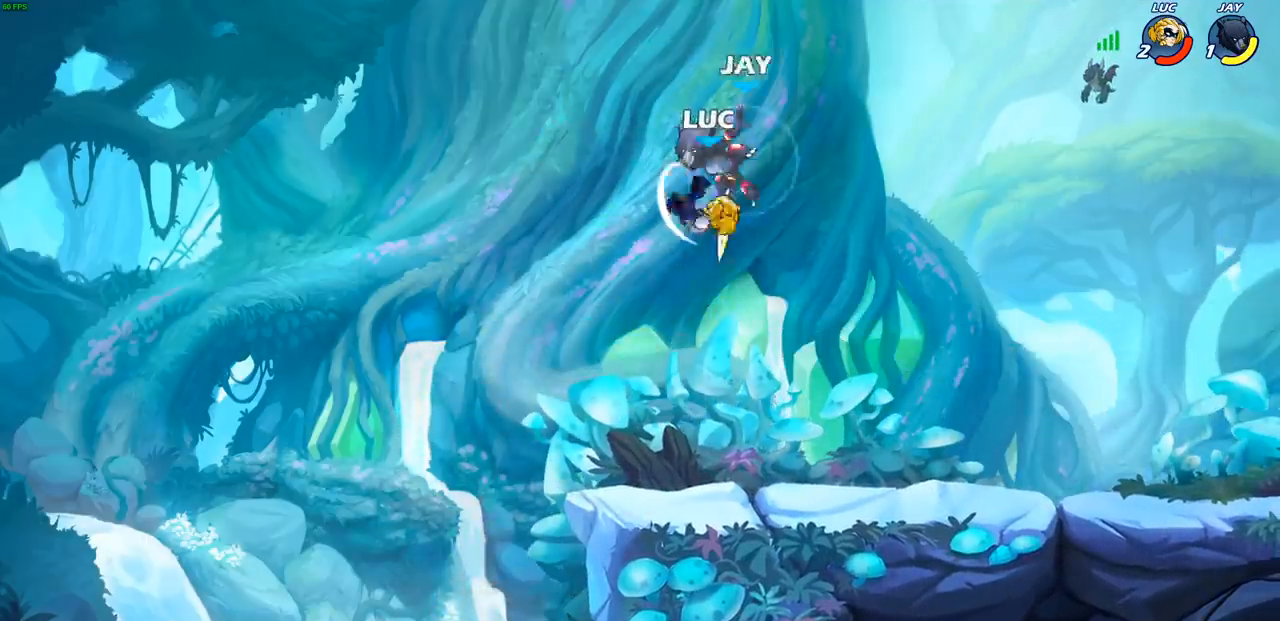
{"buttons": [], "left_stick": "right", "events": [[217, "left_stick", "left"], [383, "left_stick", "down-left"], [500, "left_stick", "right"]]}
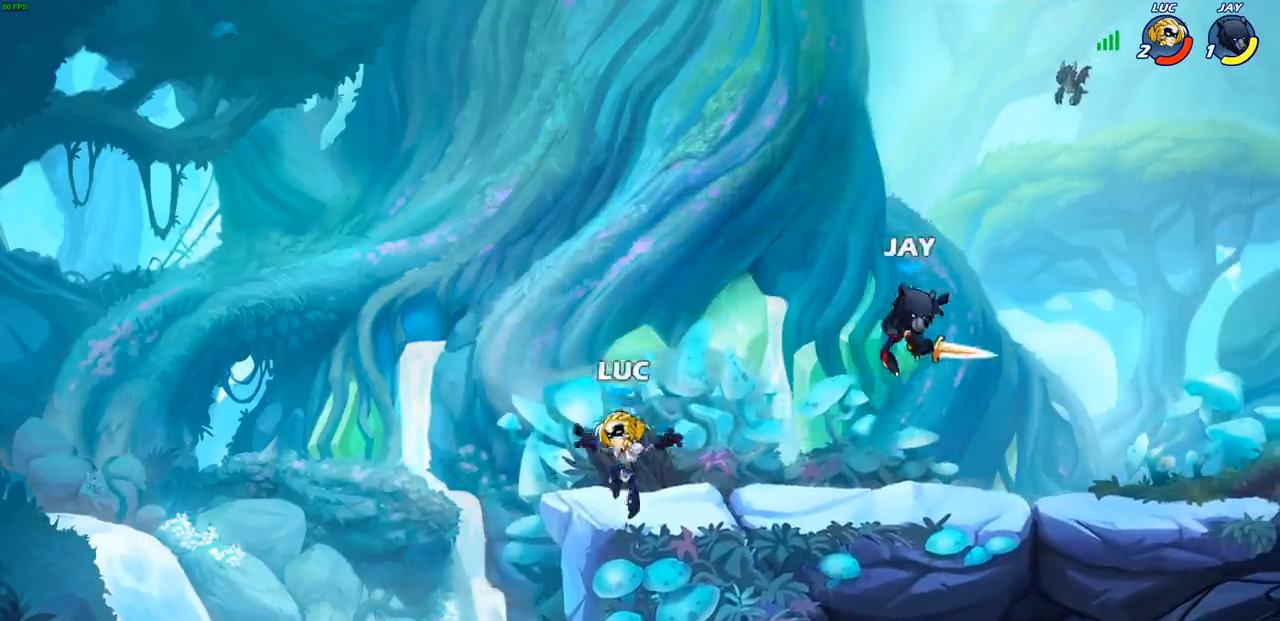
{"buttons": [], "left_stick": "center", "events": [[117, "left_stick", "center"], [200, "left_stick", "right"], [217, "R1", "down"], [217, "R2", "down"], [283, "left_stick", "down"], [350, "R1", "up"], [350, "SQUARE", "down"], [367, "R2", "up"], [417, "left_stick", "center"], [450, "SQUARE", "up"]]}
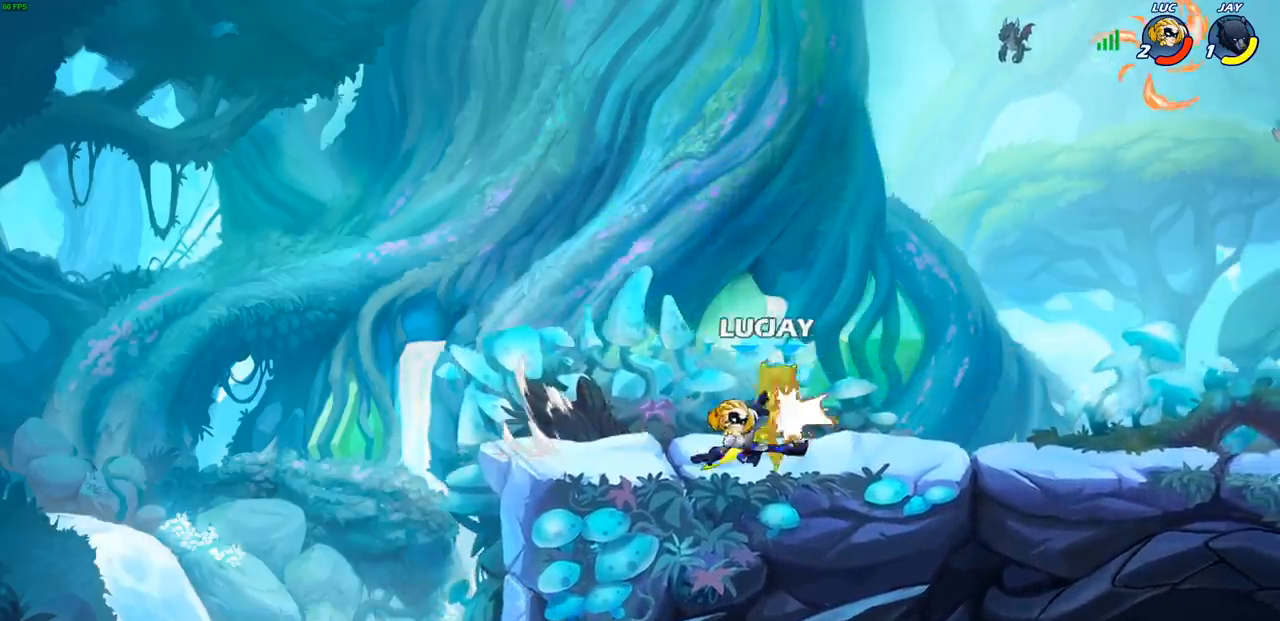
{"buttons": [], "left_stick": "up-right", "events": [[50, "CROSS", "down"], [83, "CIRCLE", "down"], [100, "CROSS", "up"], [200, "CIRCLE", "up"], [267, "left_stick", "right"], [350, "left_stick", "up-right"]]}
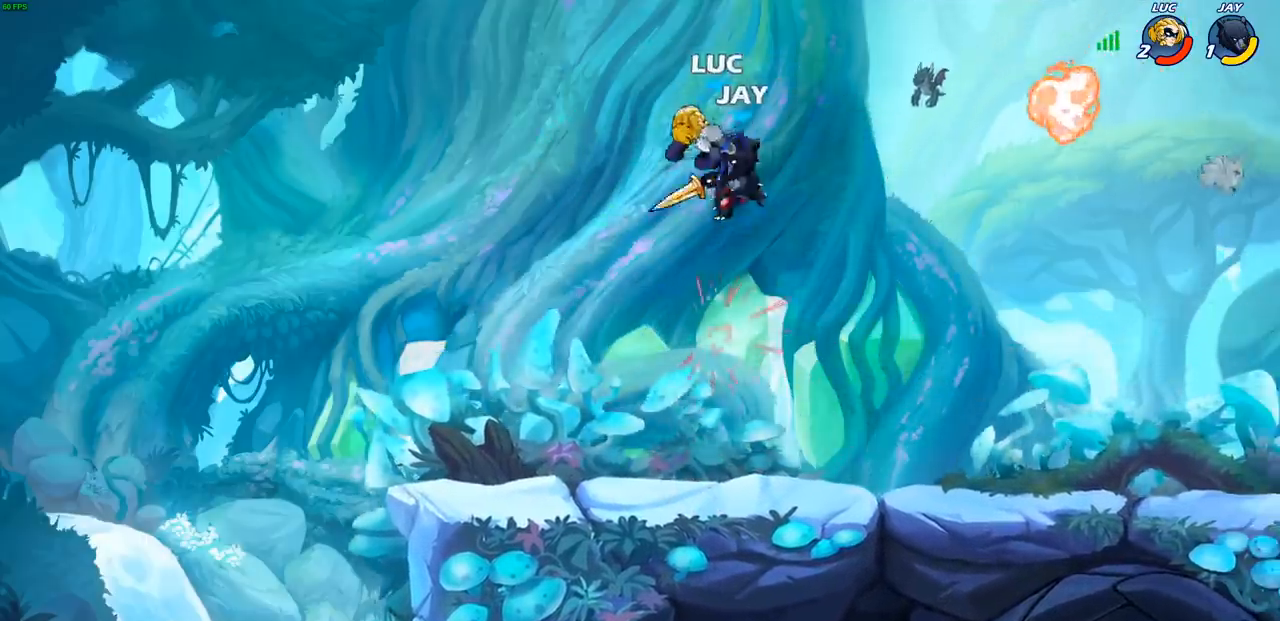
{"buttons": [], "left_stick": "center", "events": [[17, "left_stick", "center"], [100, "left_stick", "down"], [167, "SQUARE", "down"], [250, "SQUARE", "up"], [317, "left_stick", "center"]]}
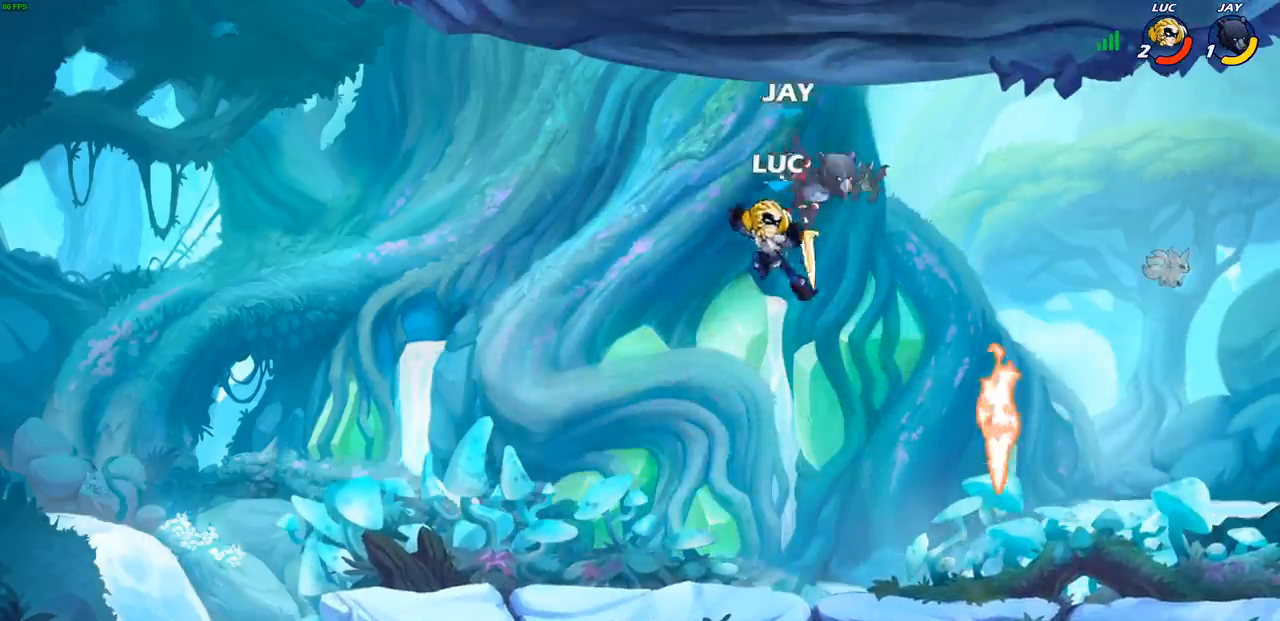
{"buttons": [], "left_stick": "right", "events": [[200, "left_stick", "right"]]}
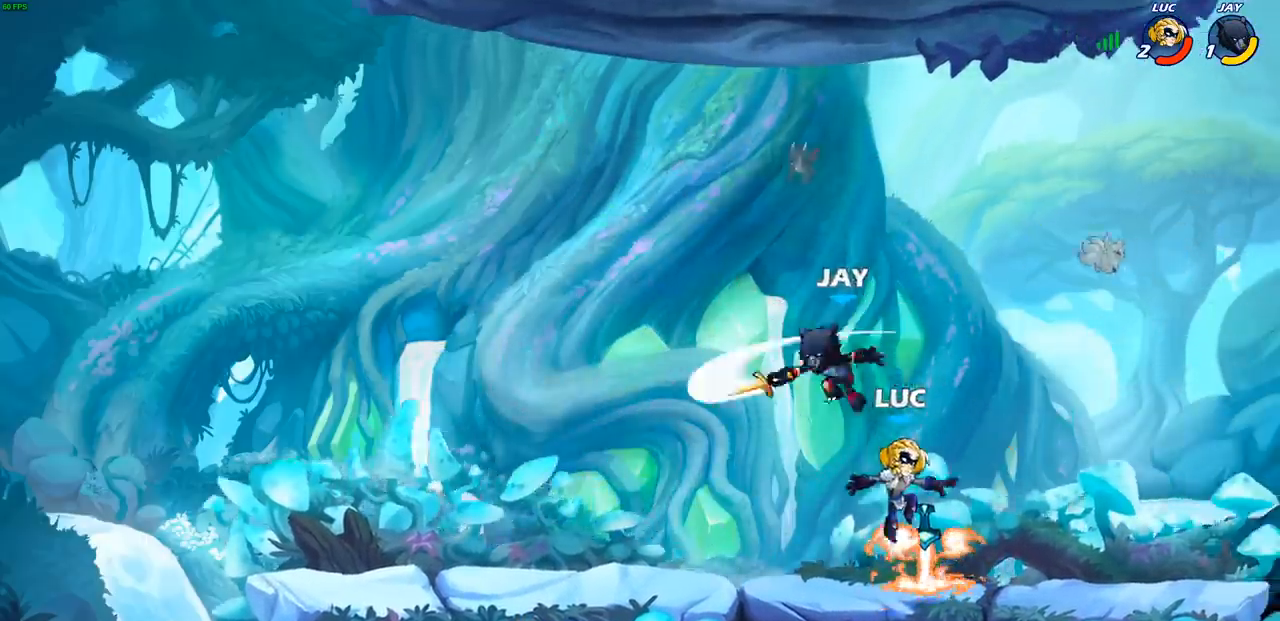
{"buttons": [], "left_stick": "center", "events": [[17, "R1", "down"], [100, "R1", "up"], [117, "left_stick", "up-left"], [183, "SQUARE", "down"], [183, "left_stick", "center"], [250, "SQUARE", "up"], [350, "SQUARE", "down"], [450, "SQUARE", "up"]]}
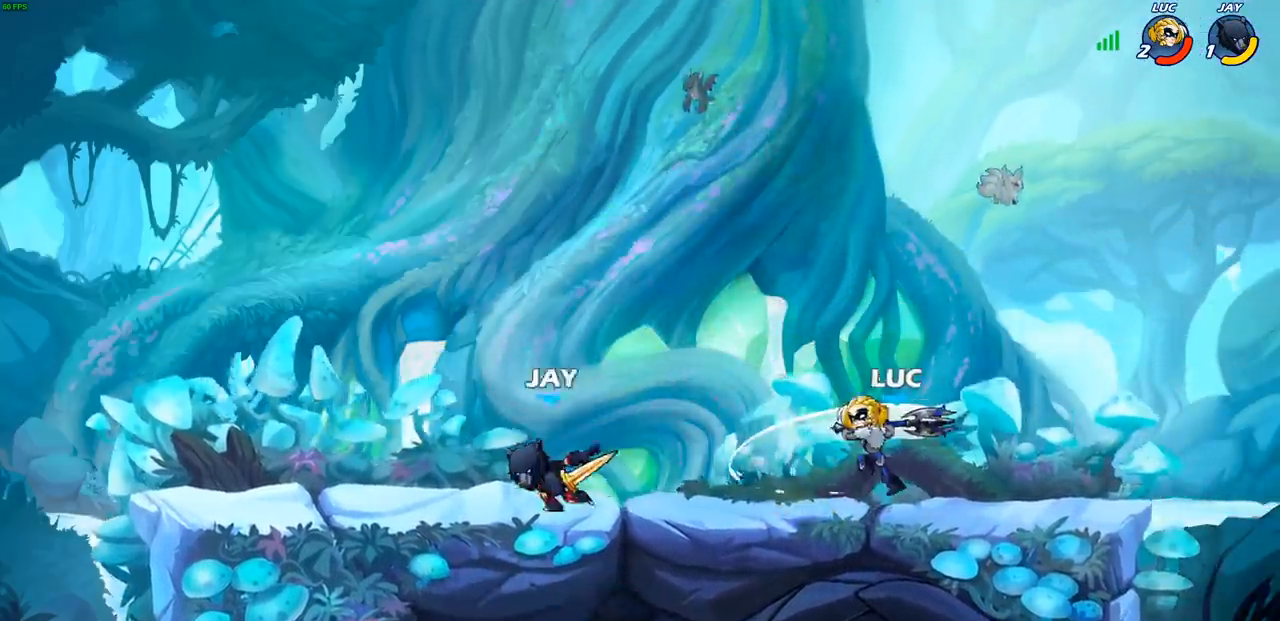
{"buttons": ["CROSS"], "left_stick": "center", "events": [[383, "CROSS", "down"]]}
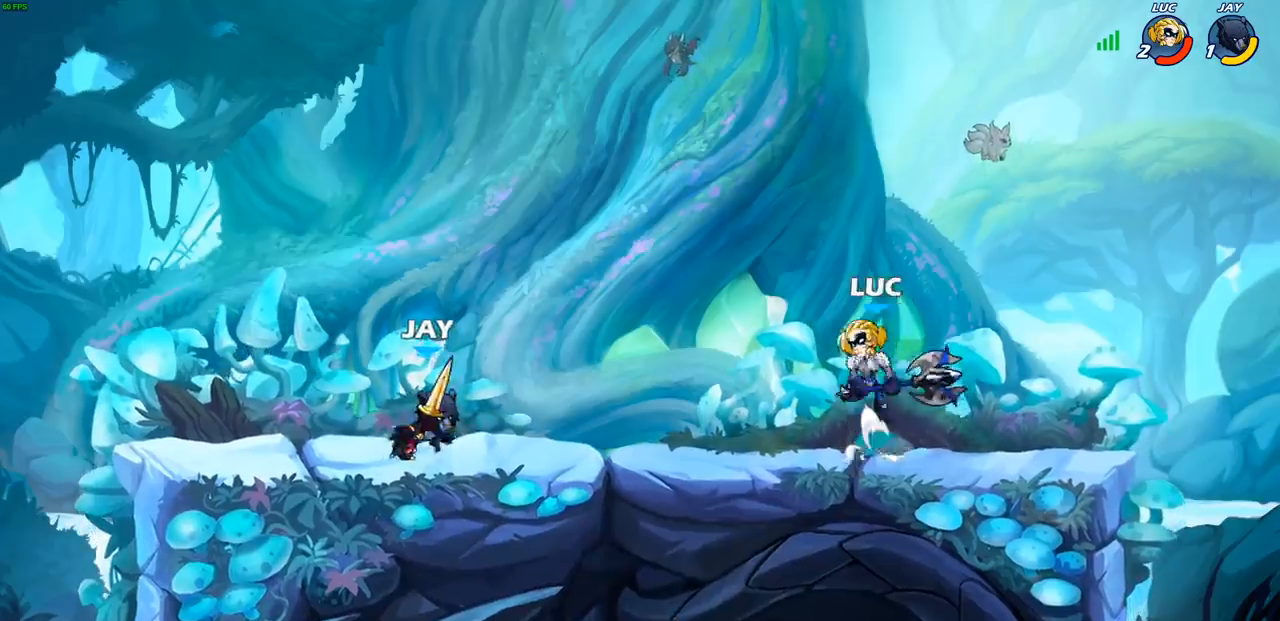
{"buttons": [], "left_stick": "down-left", "events": [[50, "CROSS", "up"], [133, "CROSS", "down"], [217, "left_stick", "up-left"], [300, "CROSS", "up"], [367, "left_stick", "down-left"]]}
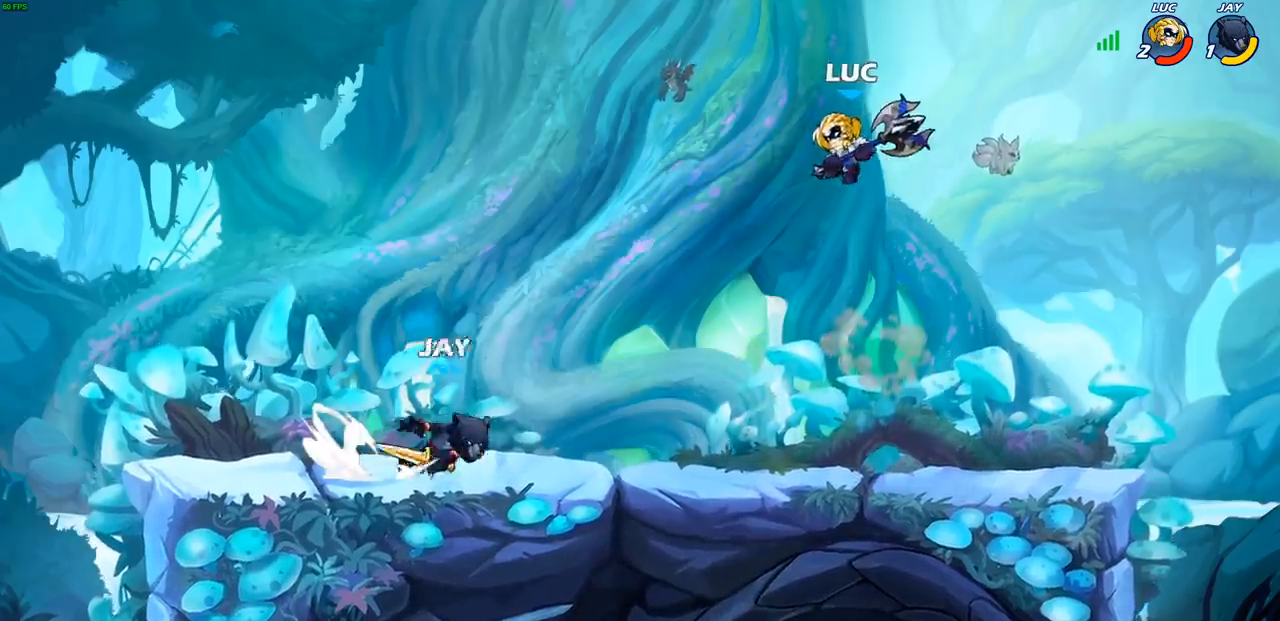
{"buttons": [], "left_stick": "center", "events": [[33, "R1", "down"], [100, "R1", "up"], [150, "left_stick", "center"]]}
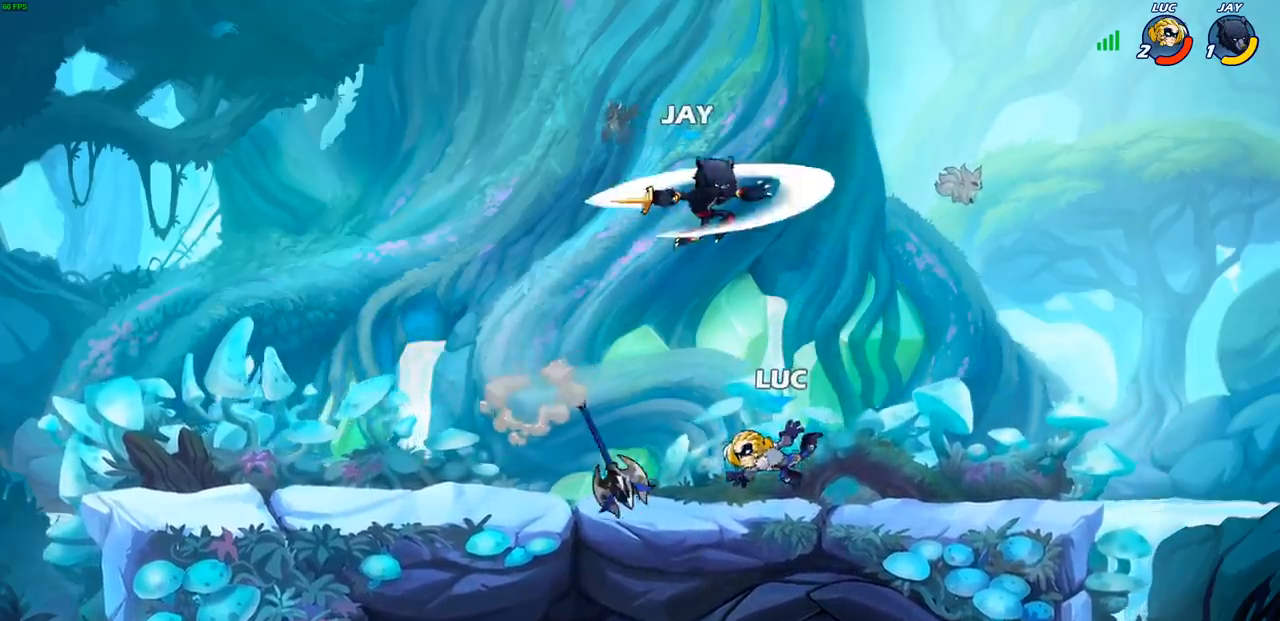
{"buttons": [], "left_stick": "center", "events": [[317, "CROSS", "down"], [383, "SQUARE", "down"], [417, "CROSS", "up"], [450, "SQUARE", "up"]]}
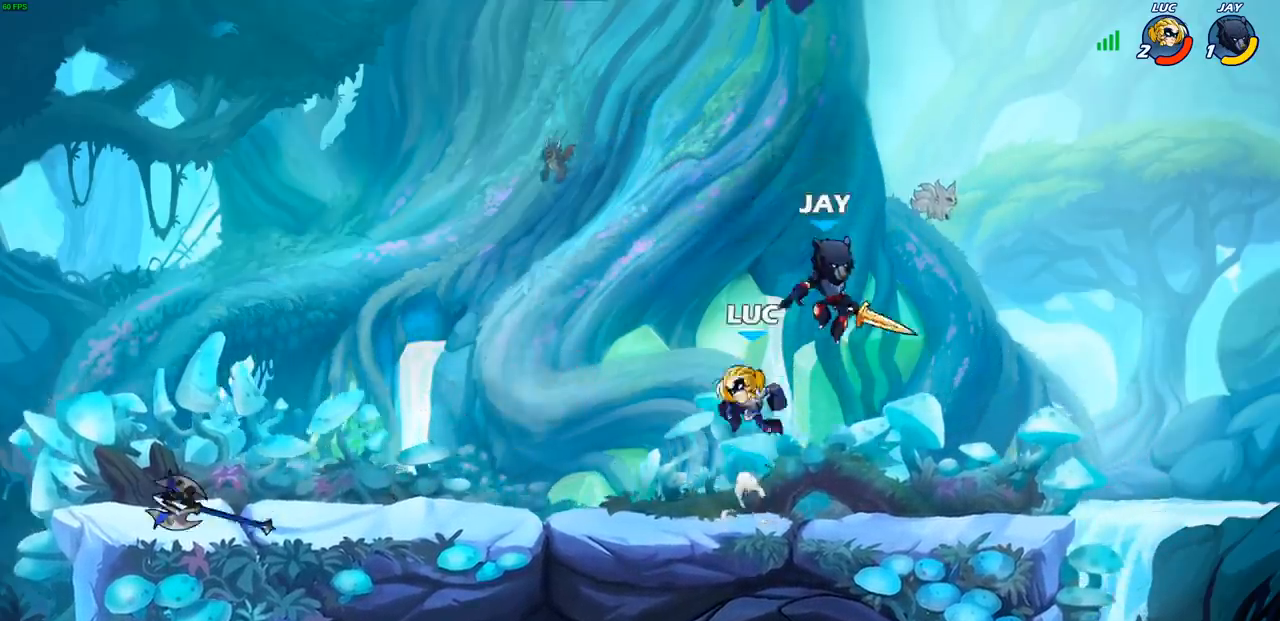
{"buttons": [], "left_stick": "up-right", "events": [[100, "left_stick", "up-right"]]}
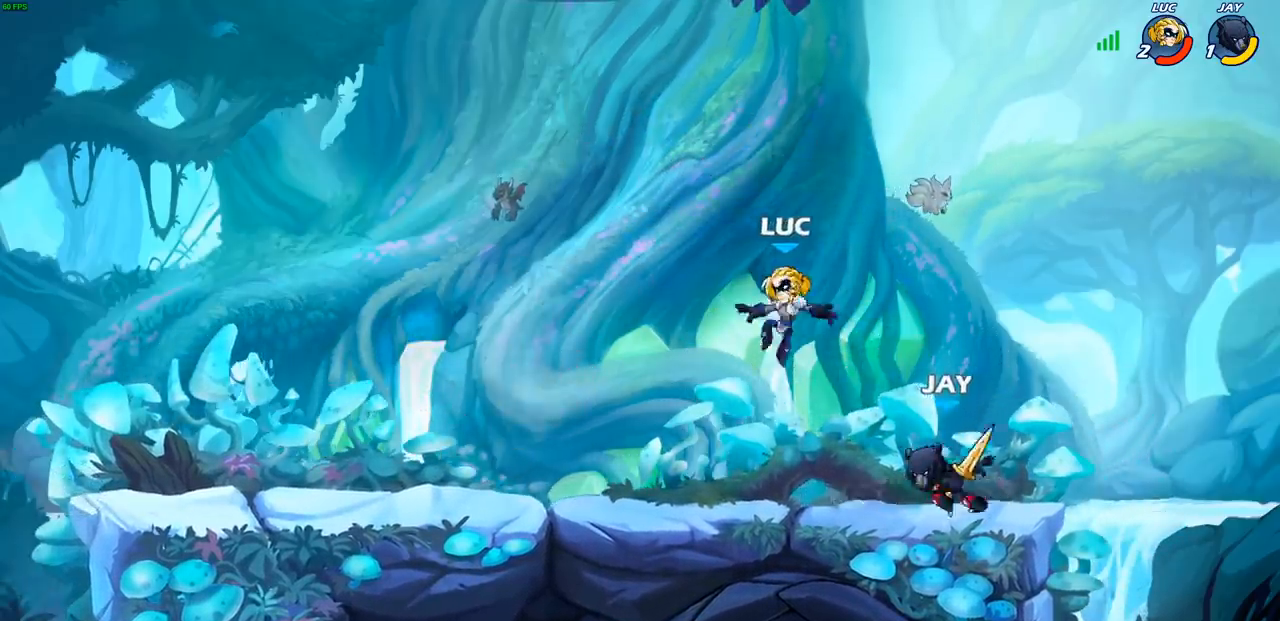
{"buttons": [], "left_stick": "left", "events": [[333, "left_stick", "left"]]}
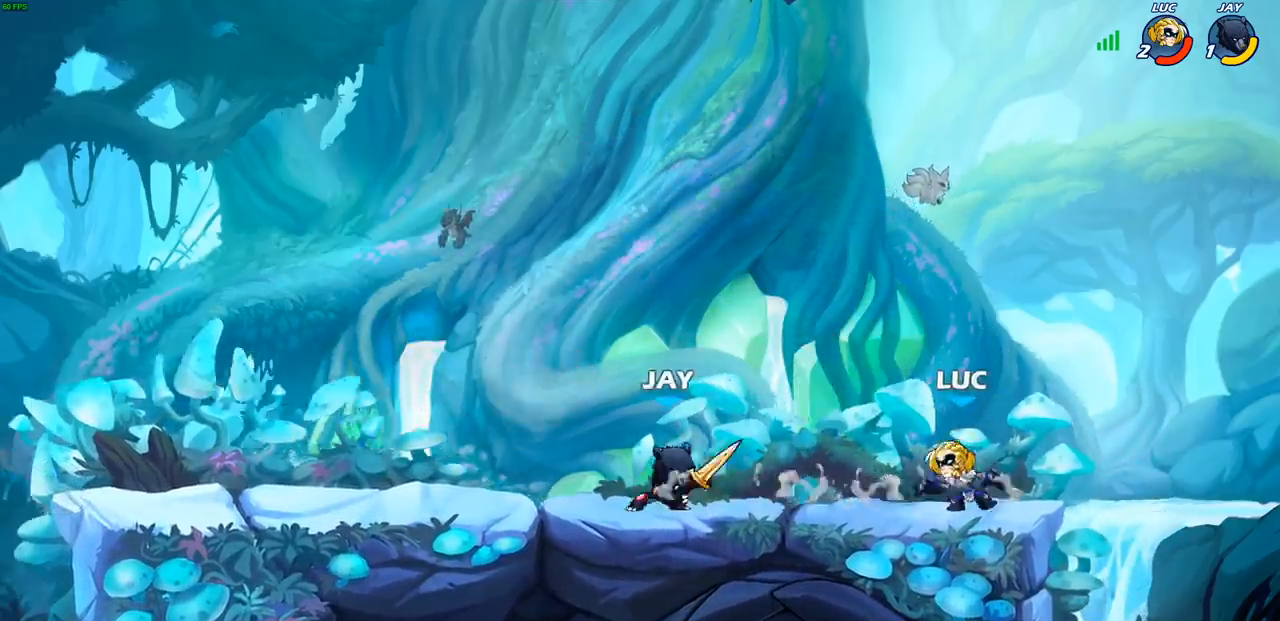
{"buttons": ["R1", "R2"], "left_stick": "up-right", "events": [[50, "R2", "down"], [67, "R1", "down"], [117, "R1", "up"], [117, "R2", "up"], [117, "left_stick", "up-right"], [233, "R1", "down"], [233, "R2", "down"]]}
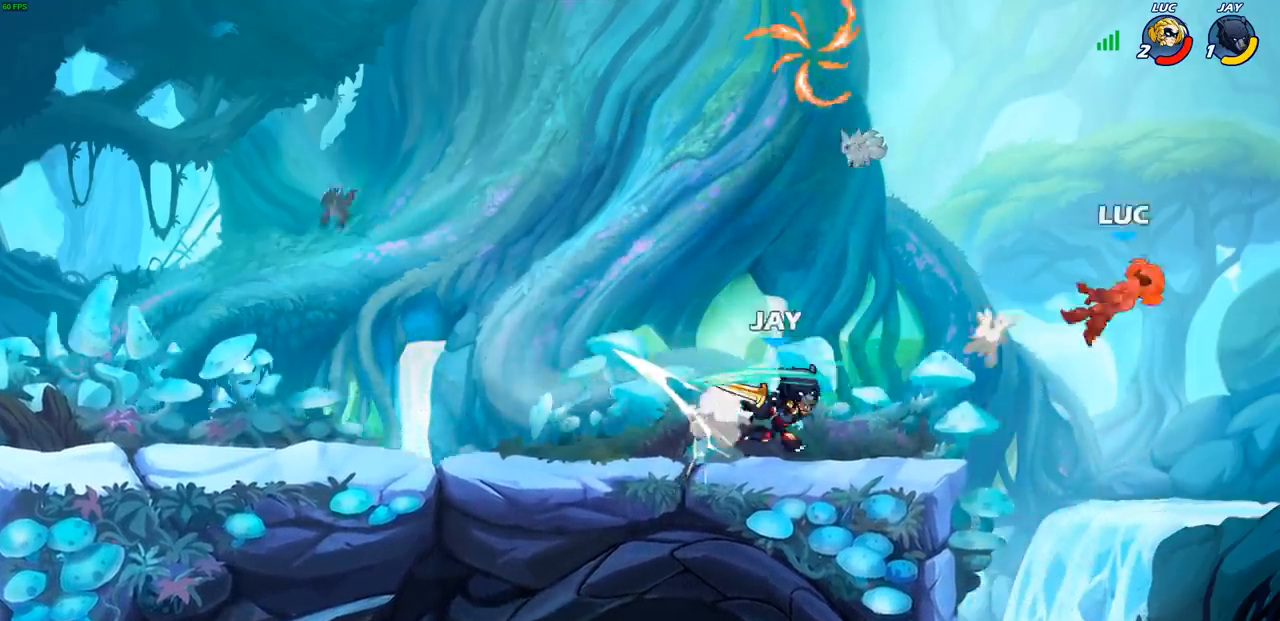
{"buttons": [], "left_stick": "left", "events": [[33, "left_stick", "up-left"], [50, "R1", "up"], [50, "R2", "up"], [83, "left_stick", "left"], [183, "R1", "down"], [183, "R2", "down"], [300, "R1", "up"], [300, "R2", "up"], [383, "R1", "down"], [383, "R2", "down"], [500, "R1", "up"], [500, "R2", "up"]]}
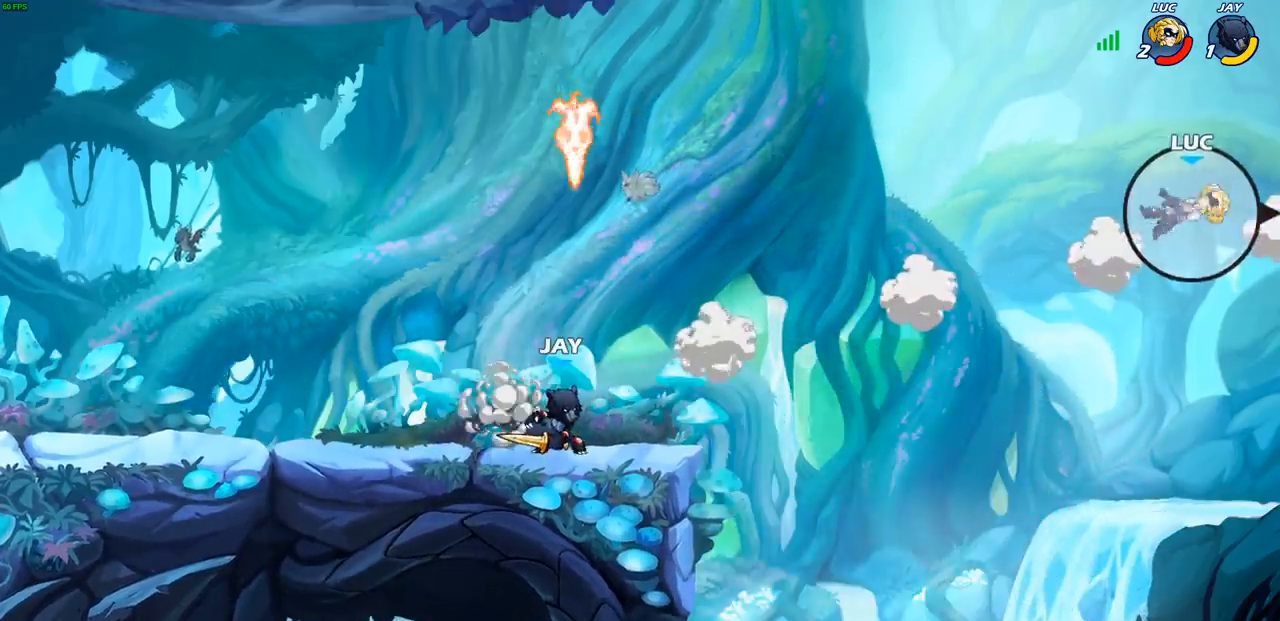
{"buttons": [], "left_stick": "left", "events": [[83, "R1", "down"], [83, "R2", "down"], [217, "R1", "up"], [217, "R2", "up"]]}
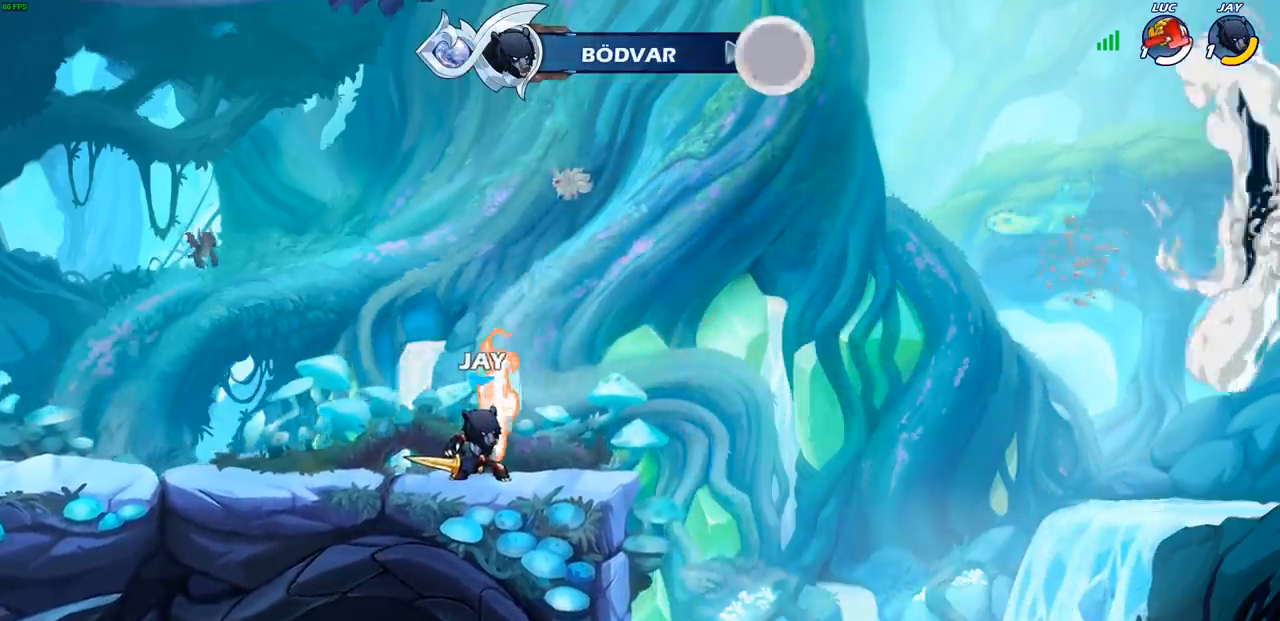
{"buttons": [], "left_stick": "left", "events": []}
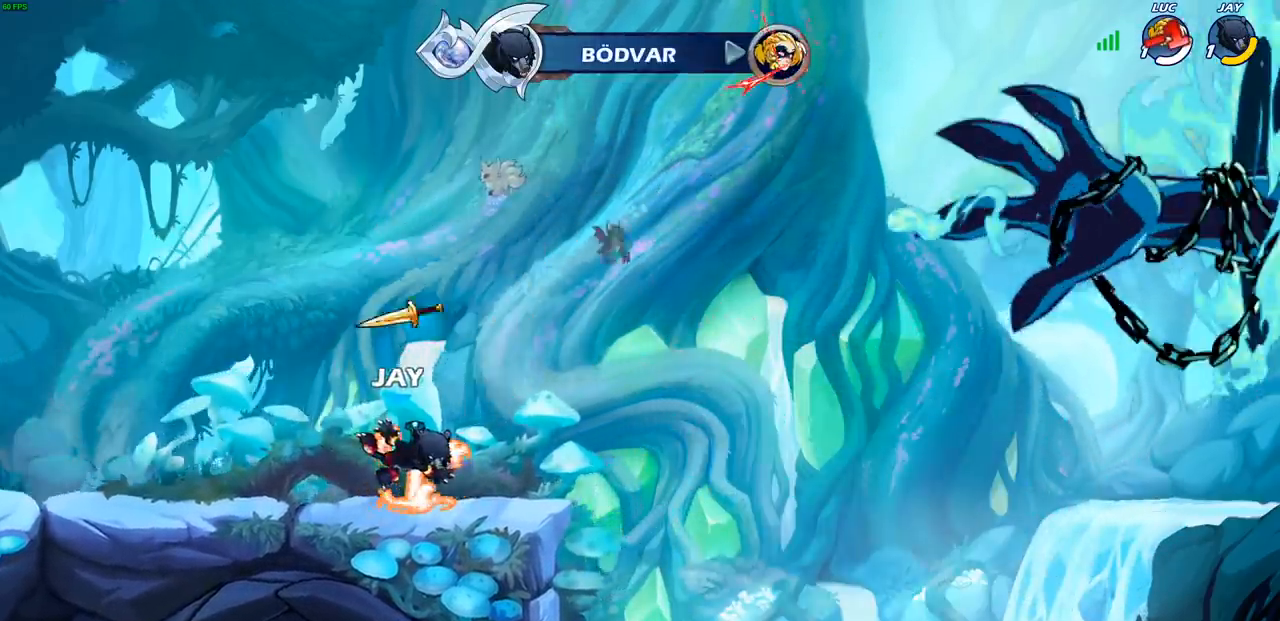
{"buttons": [], "left_stick": "center", "events": [[17, "left_stick", "center"]]}
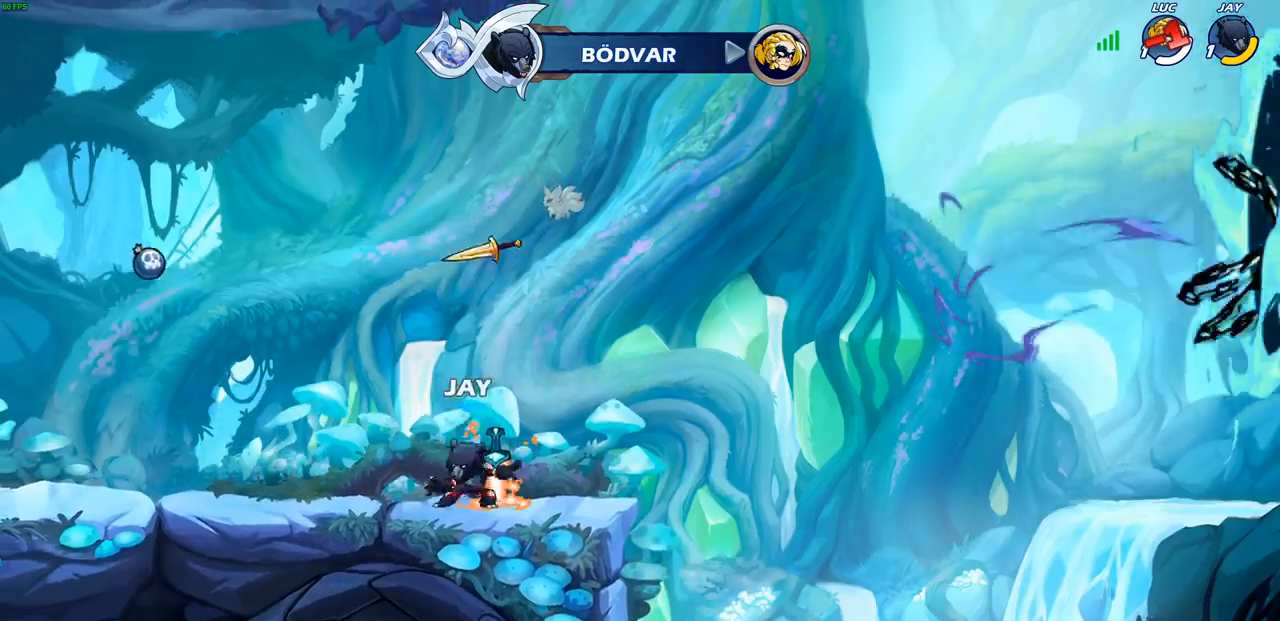
{"buttons": [], "left_stick": "center", "events": []}
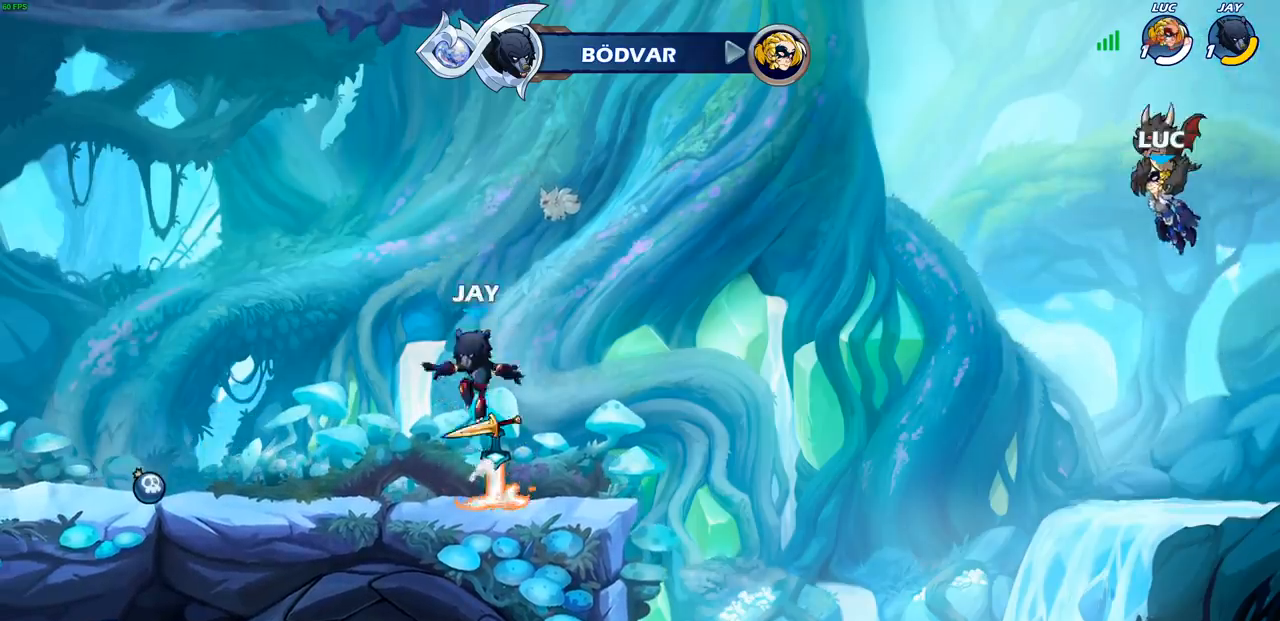
{"buttons": [], "left_stick": "center", "events": []}
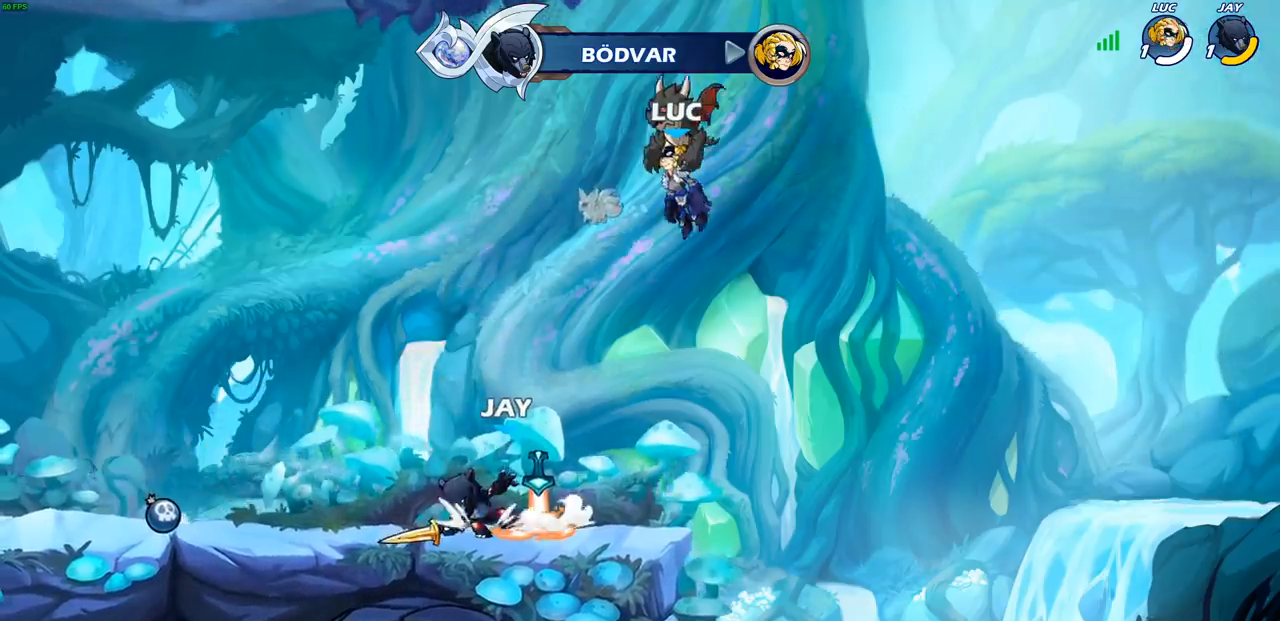
{"buttons": [], "left_stick": "center", "events": []}
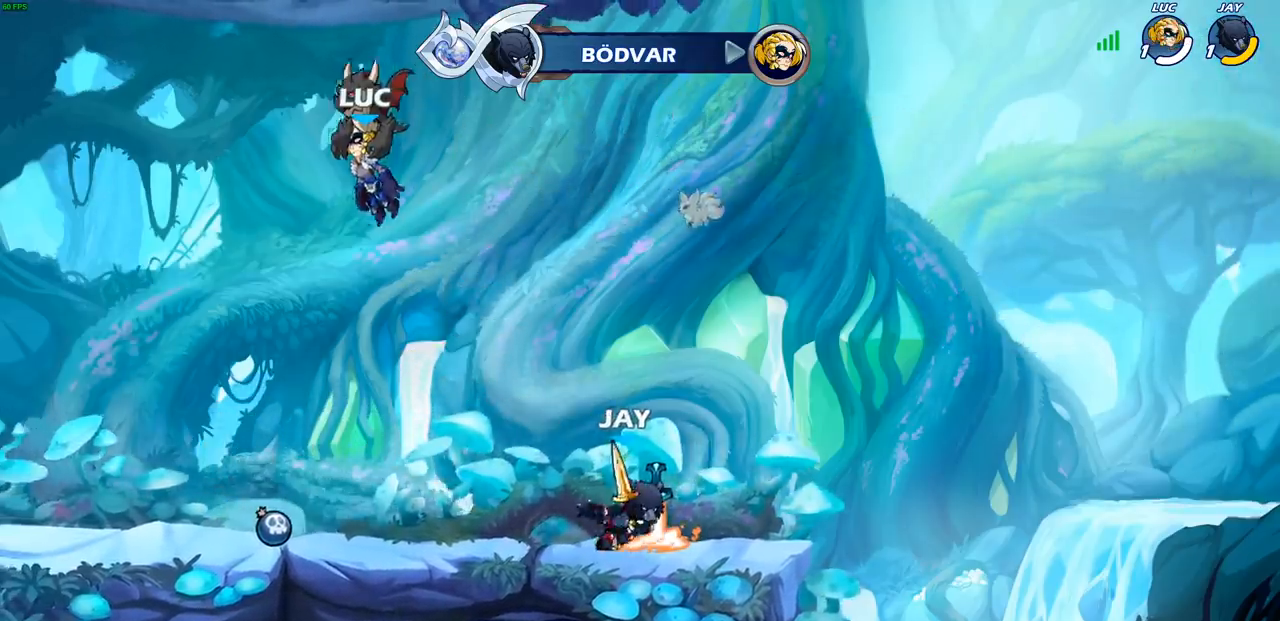
{"buttons": [], "left_stick": "center", "events": []}
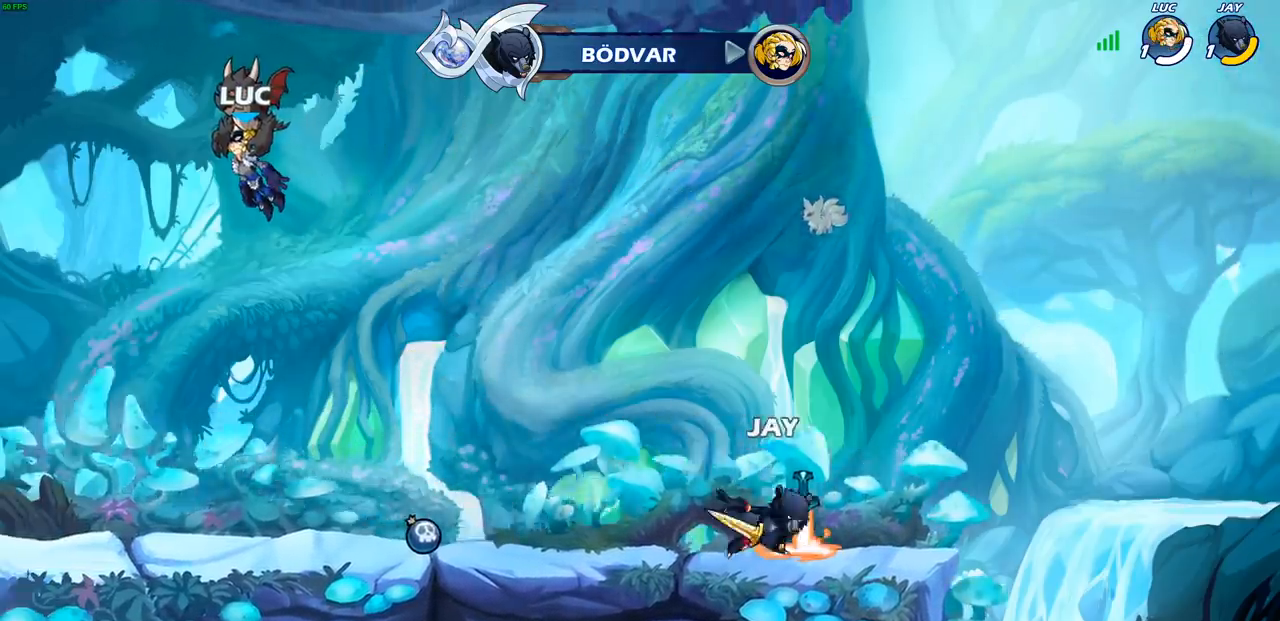
{"buttons": [], "left_stick": "center", "events": []}